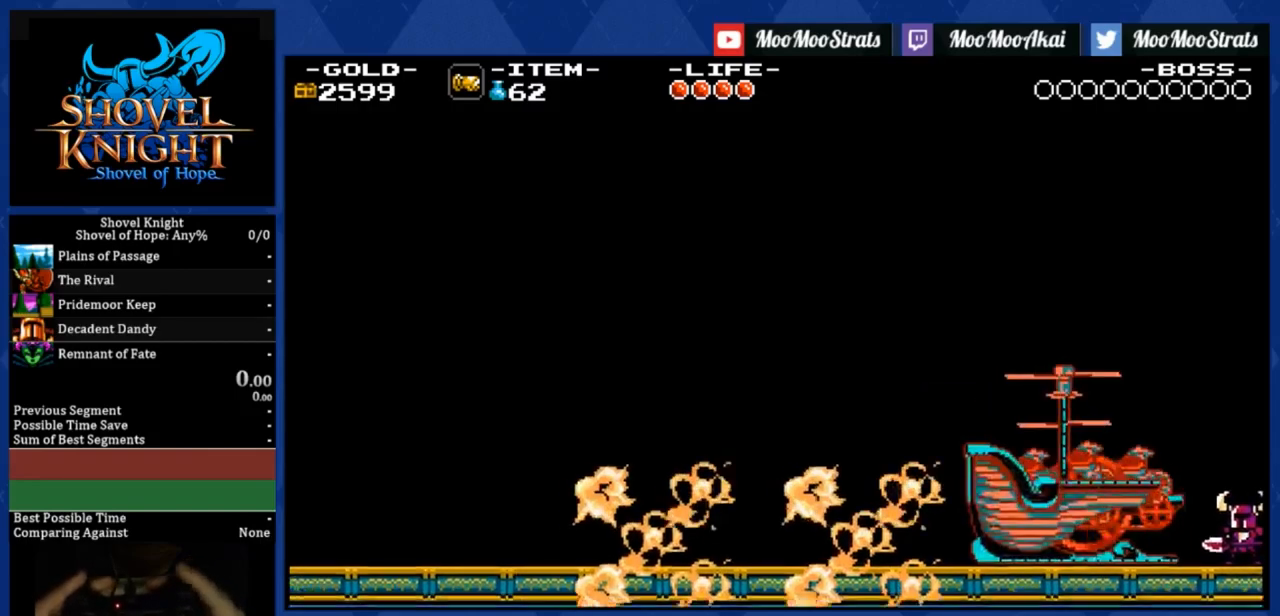
Gameplay with a controller (PlayStation layout); each line is a JSON object with the inputs held at the frame after it (dt_ms = milliseconds from this image to that frame). "events" lists button and stick changes between this image and that frame as [ms after this image, input, new state], when the widget could be followed in between. Not read: SQUARE left_stick.
{"dt_ms": 1000, "buttons": ["DPAD_DOWN", "DPAD_LEFT"], "right_stick": "center"}
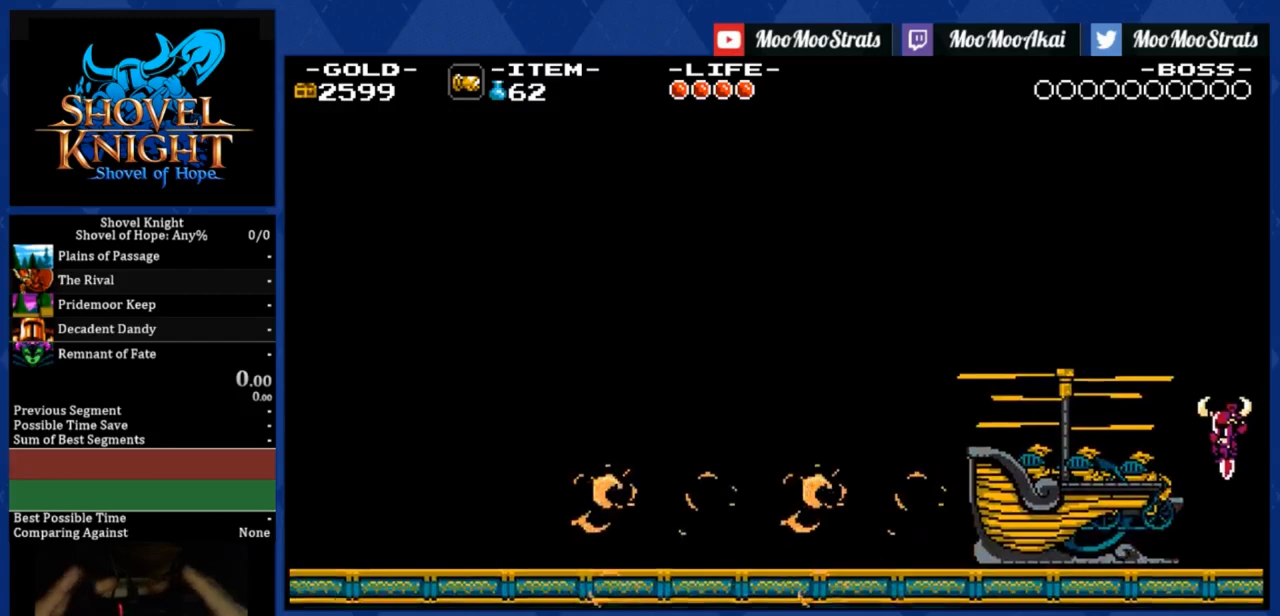
{"dt_ms": 500, "buttons": ["DPAD_DOWN", "DPAD_LEFT"], "right_stick": "center", "events": []}
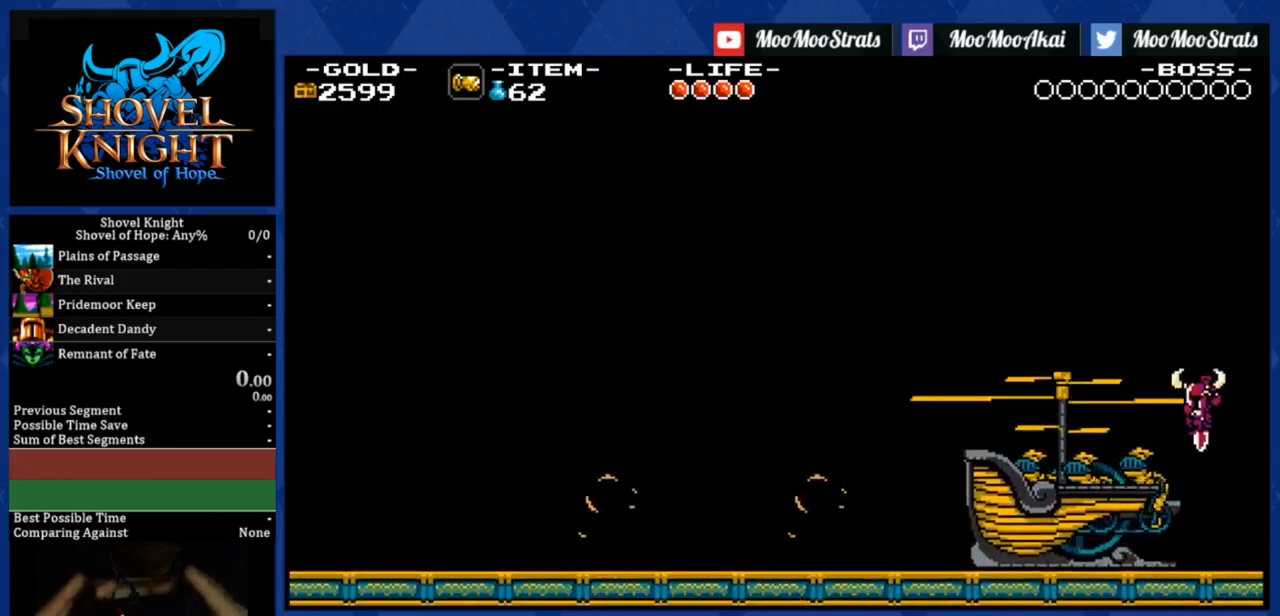
{"dt_ms": 500, "buttons": ["DPAD_DOWN", "DPAD_RIGHT"], "right_stick": "center", "events": [[333, "DPAD_LEFT", "up"], [417, "DPAD_RIGHT", "down"]]}
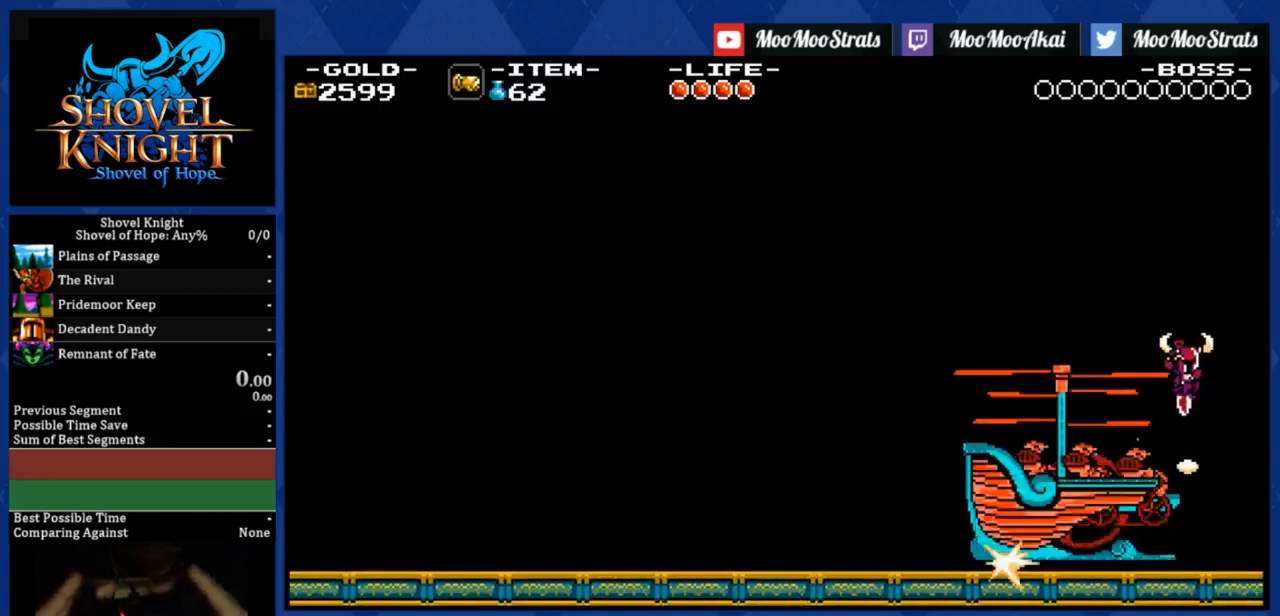
{"dt_ms": 500, "buttons": ["DPAD_DOWN", "DPAD_RIGHT"], "right_stick": "center", "events": []}
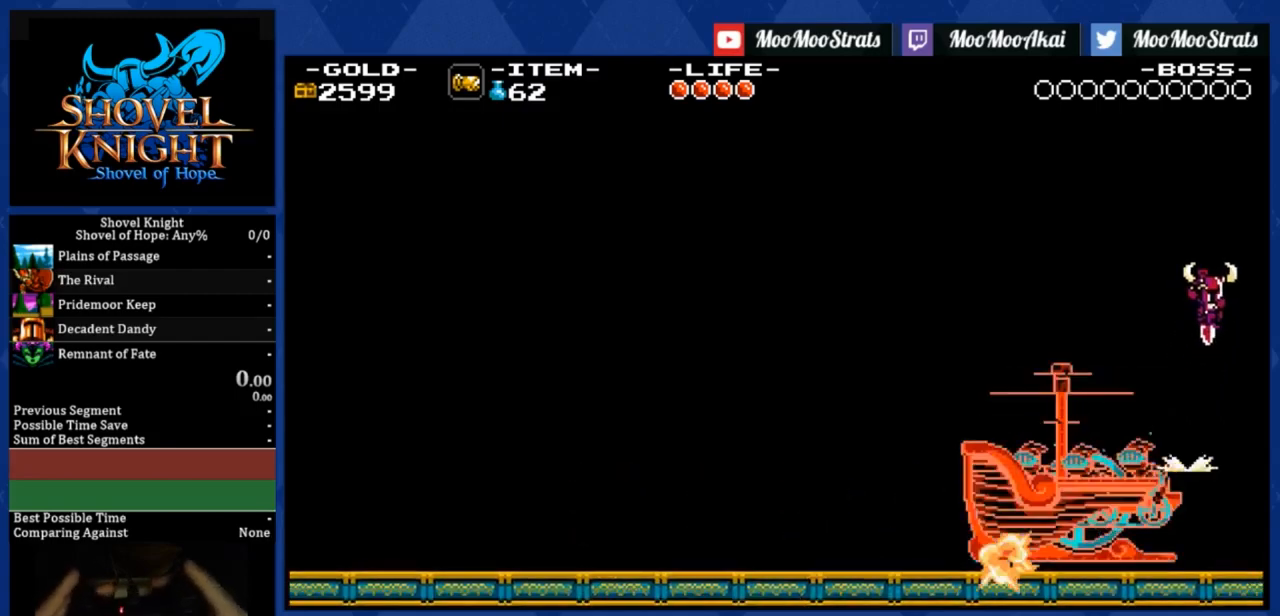
{"dt_ms": 500, "buttons": ["DPAD_DOWN", "DPAD_RIGHT"], "right_stick": "center", "events": []}
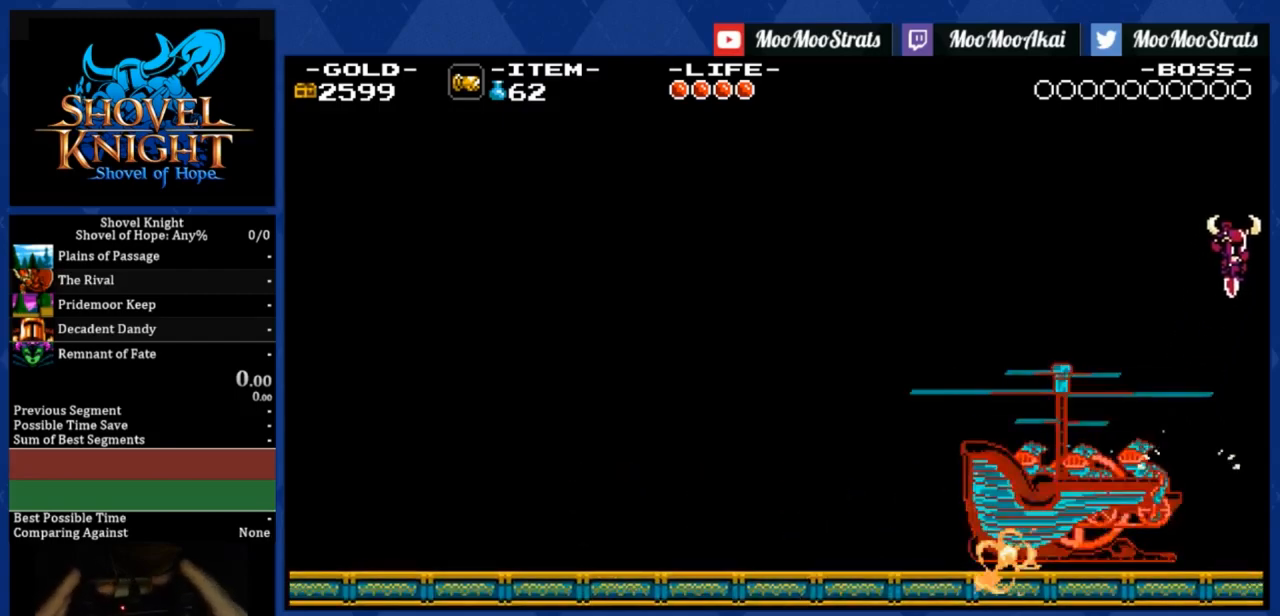
{"dt_ms": 500, "buttons": ["DPAD_DOWN", "DPAD_RIGHT"], "right_stick": "center", "events": []}
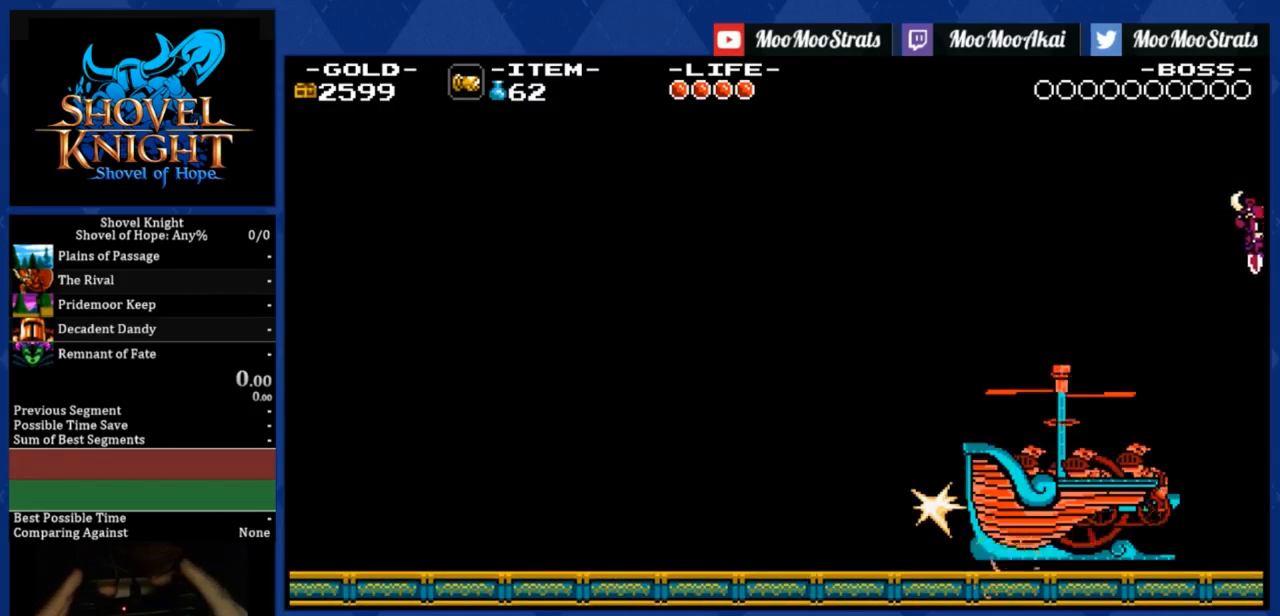
{"dt_ms": 500, "buttons": ["DPAD_RIGHT"], "right_stick": "center", "events": [[500, "DPAD_DOWN", "up"]]}
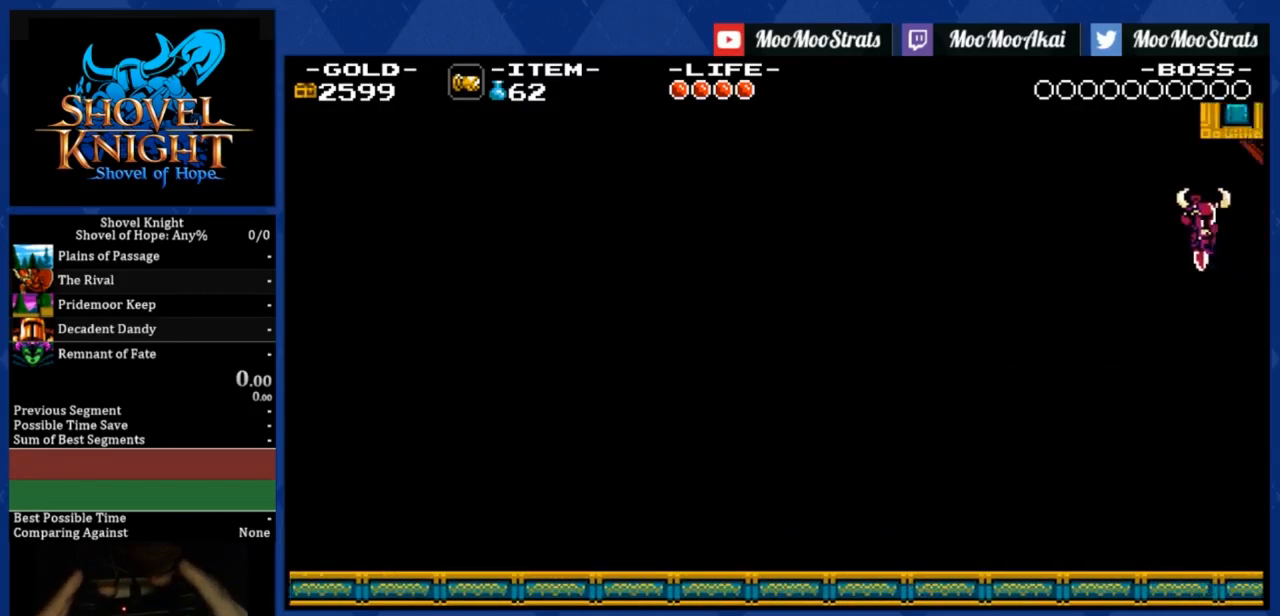
{"dt_ms": 500, "buttons": ["DPAD_RIGHT"], "right_stick": "center", "events": []}
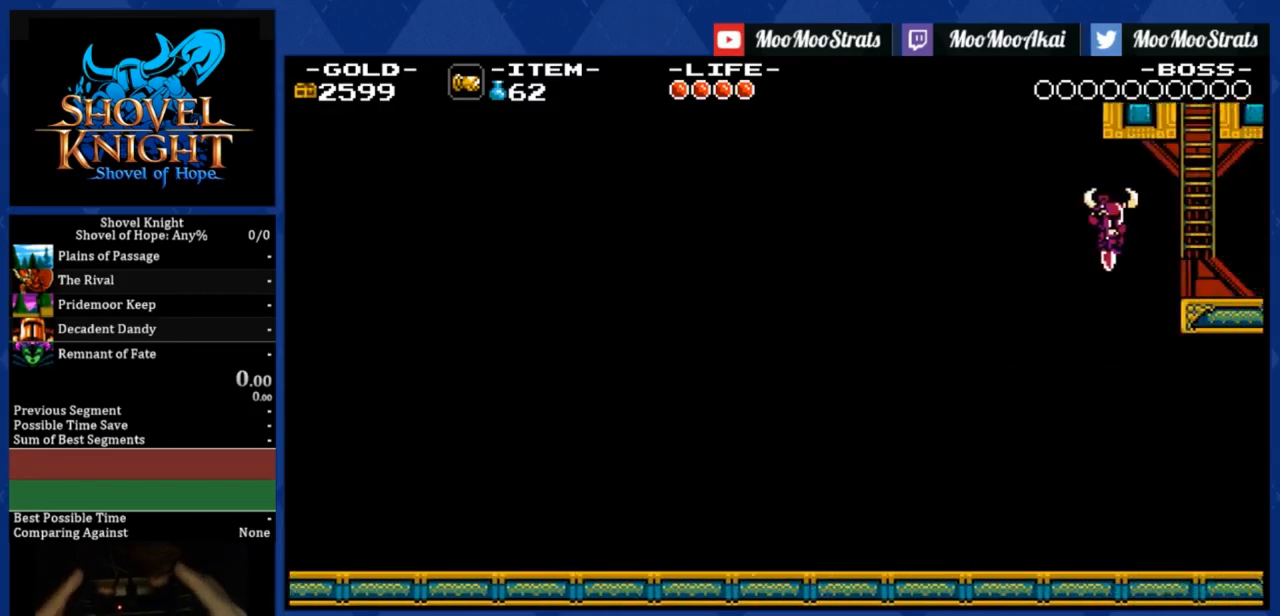
{"dt_ms": 500, "buttons": ["DPAD_RIGHT"], "right_stick": "center", "events": []}
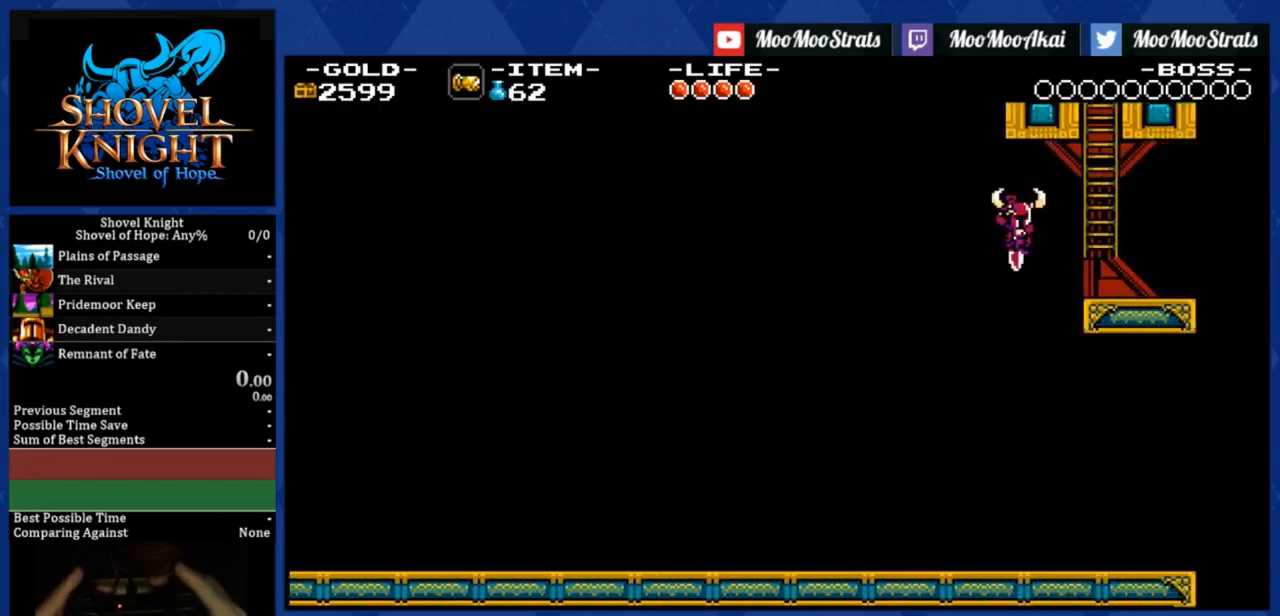
{"dt_ms": 500, "buttons": ["DPAD_RIGHT"], "right_stick": "center", "events": []}
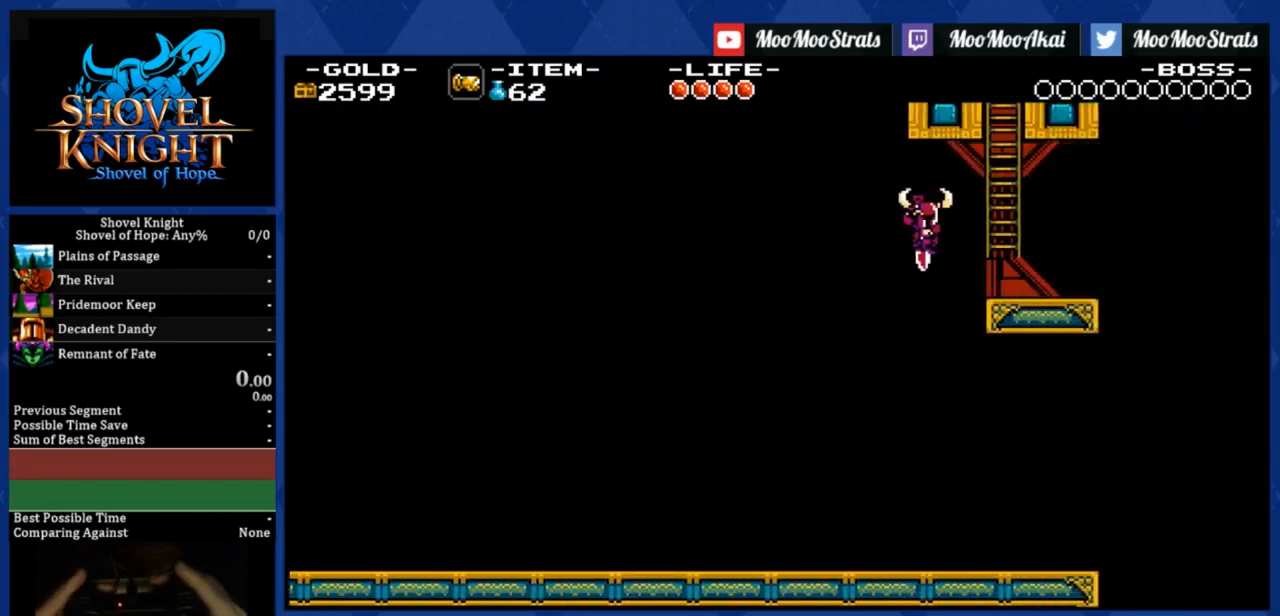
{"dt_ms": 500, "buttons": ["DPAD_UP", "DPAD_RIGHT"], "right_stick": "center", "events": [[250, "DPAD_UP", "down"]]}
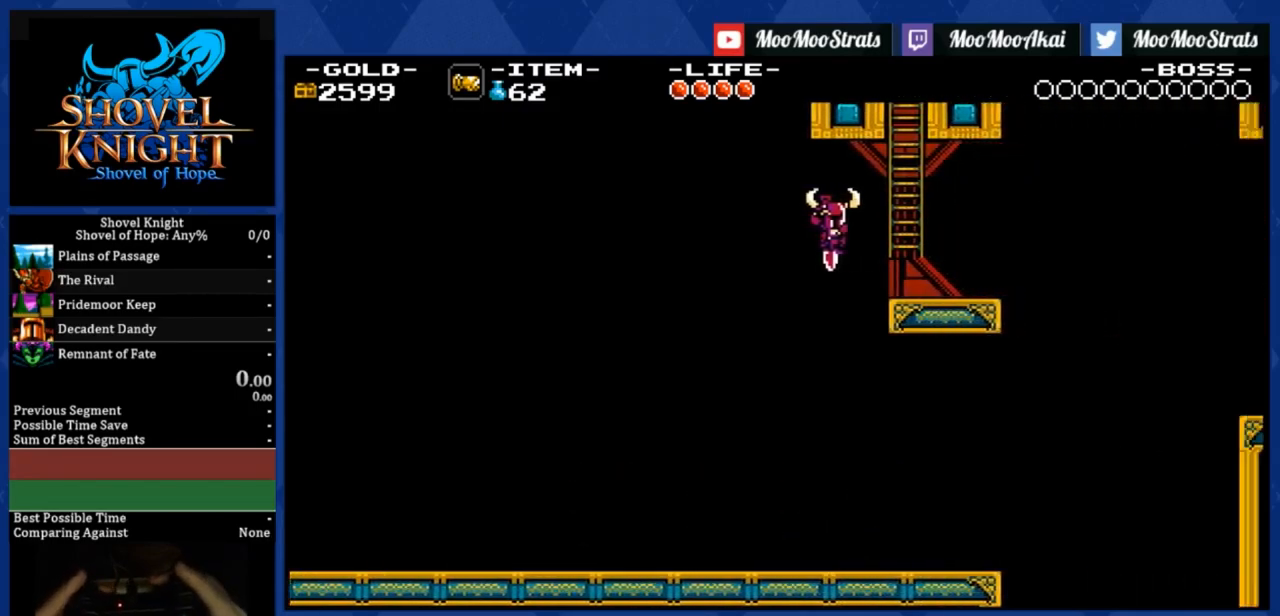
{"dt_ms": 500, "buttons": ["DPAD_UP", "DPAD_RIGHT"], "right_stick": "center", "events": []}
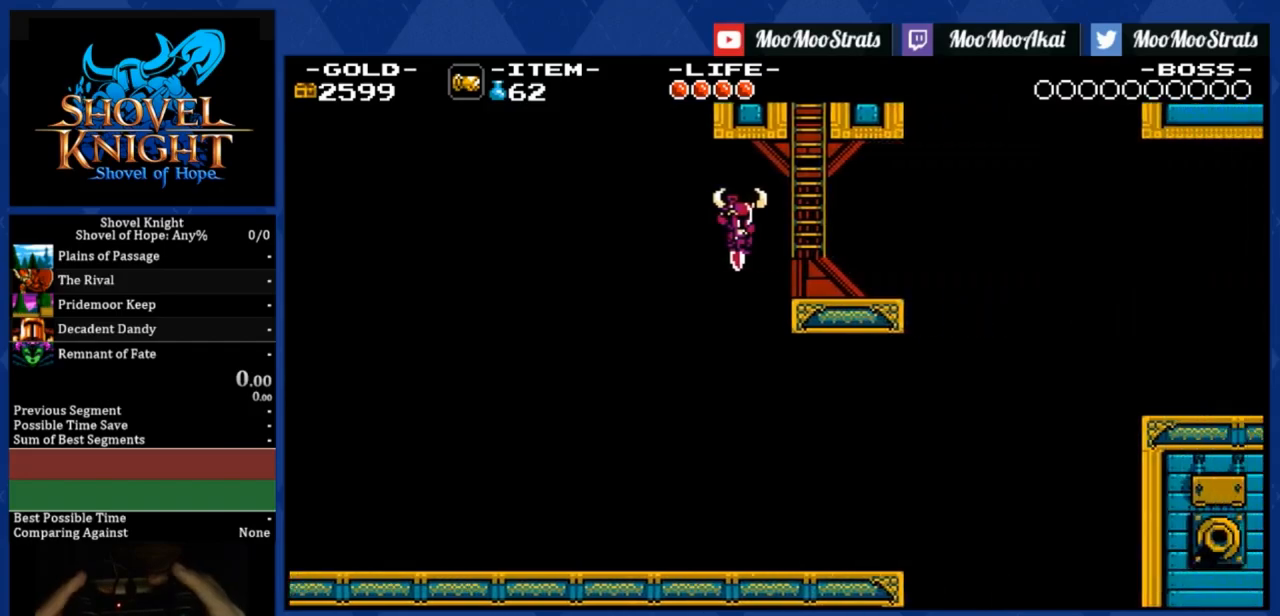
{"dt_ms": 500, "buttons": ["DPAD_UP", "DPAD_RIGHT"], "right_stick": "center", "events": []}
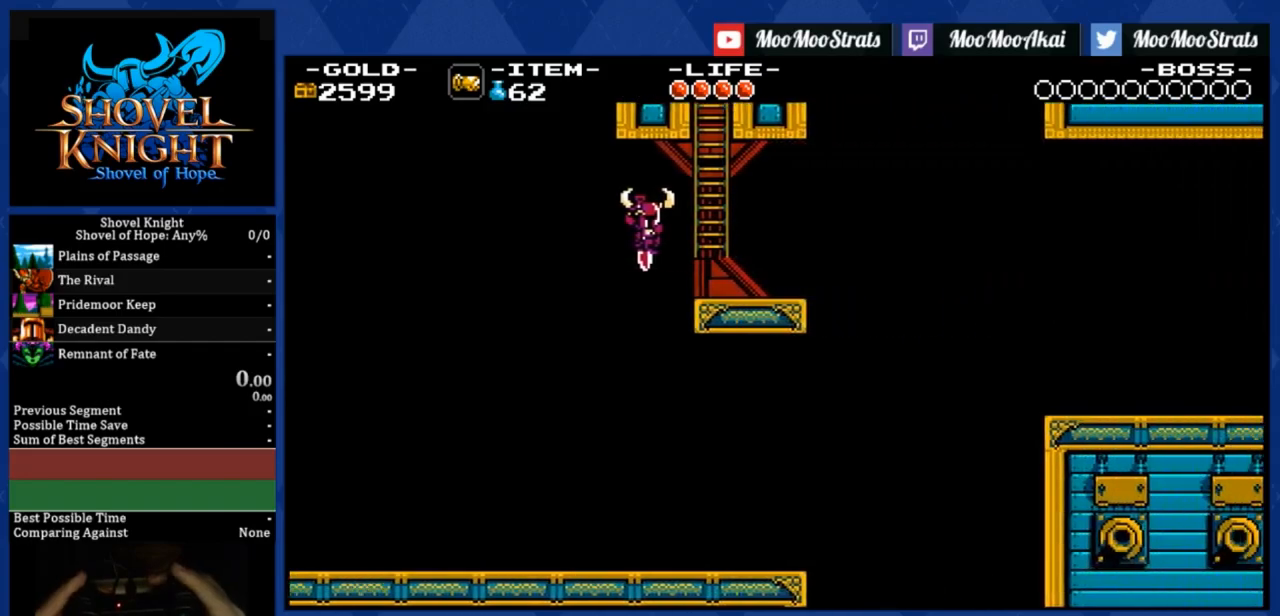
{"dt_ms": 500, "buttons": ["DPAD_UP", "DPAD_RIGHT"], "right_stick": "center", "events": []}